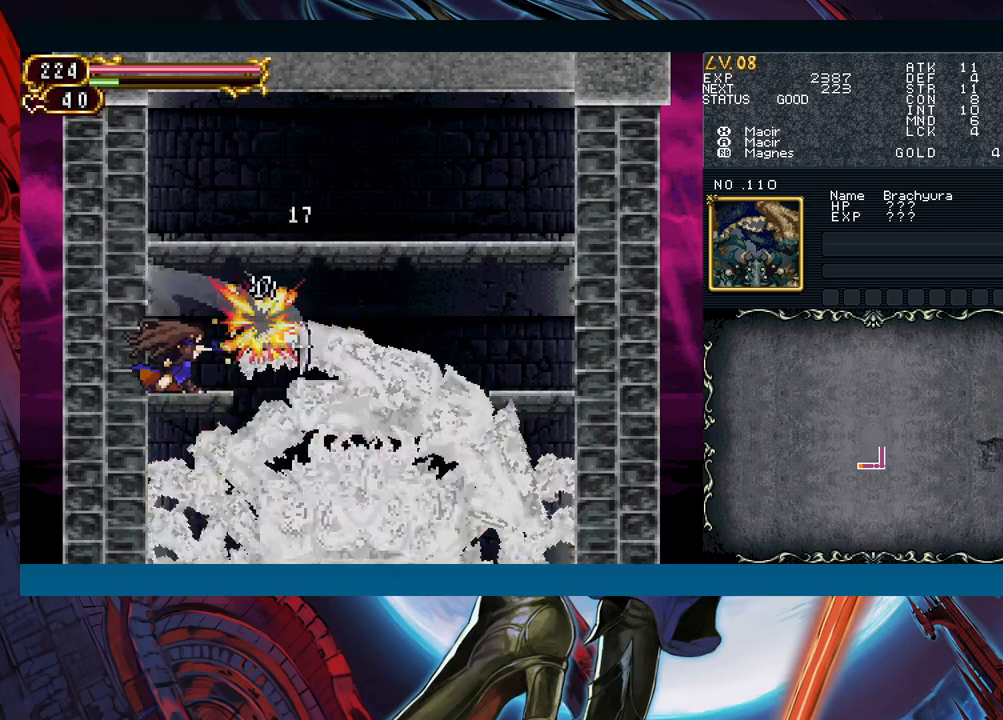
Gameplay with a controller (Xbox layout); each line is a JSON object with the inputs held at the frame after it. "events" lists button and stick changes between this image and that frame as [ms after this image, input, new state], when the widget could be followed in between. Not read: L2 R2.
{"buttons": [], "left_stick": "down", "right_stick": "center", "events": [[67, "A", "down"], [183, "A", "up"], [383, "X", "down"], [500, "X", "up"]]}
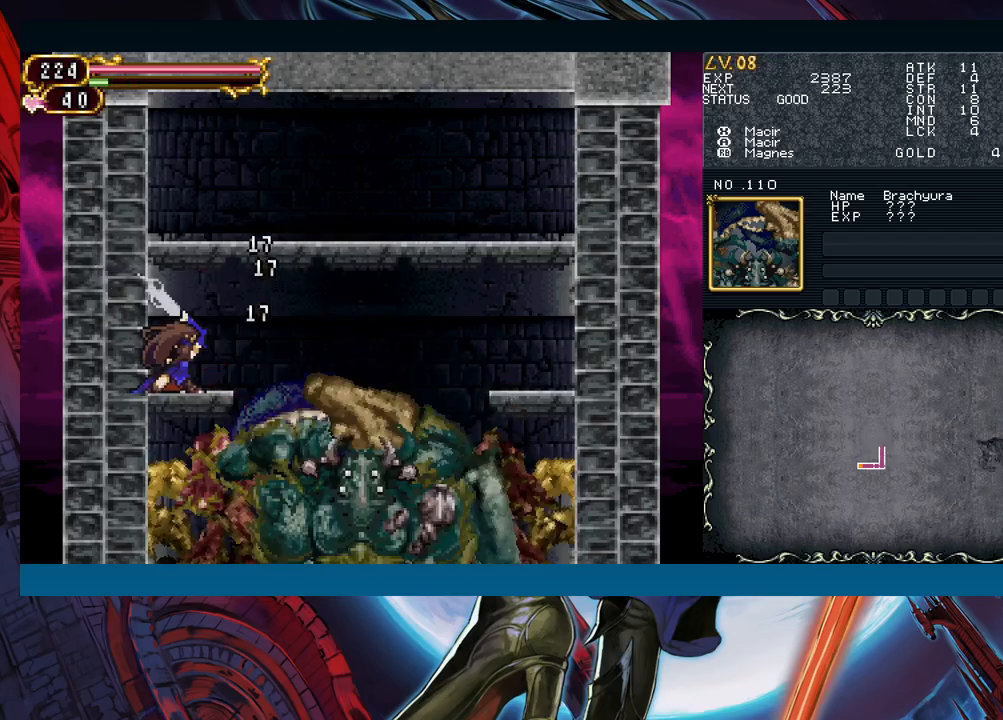
{"buttons": ["X"], "left_stick": "down", "right_stick": "center", "events": [[167, "A", "down"], [283, "A", "up"], [467, "X", "down"]]}
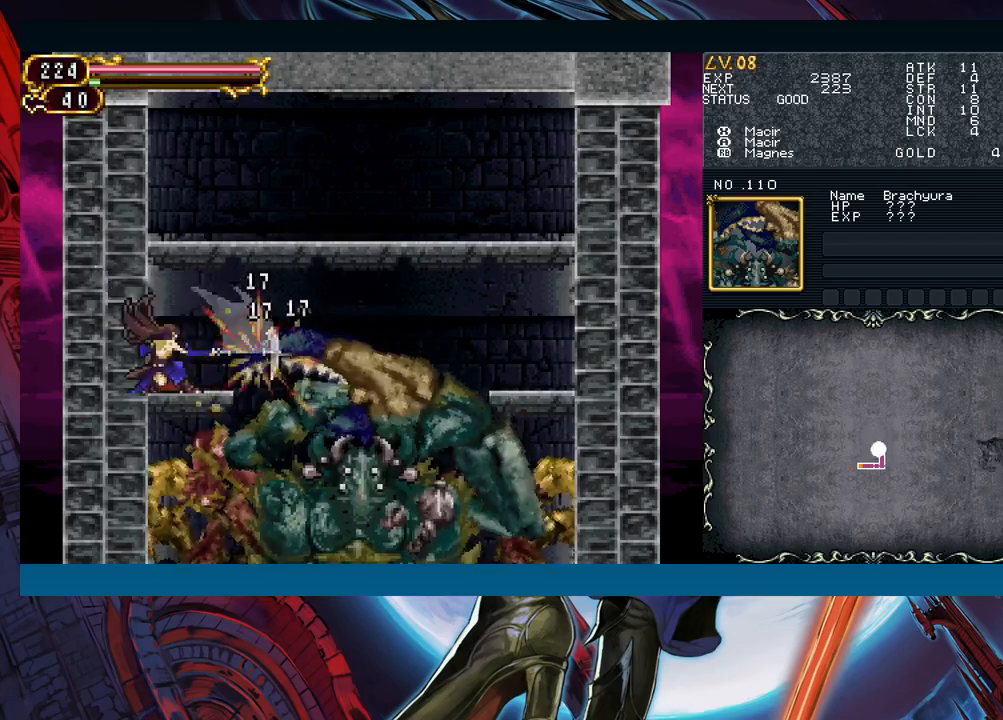
{"buttons": ["B"], "left_stick": "center", "right_stick": "center", "events": [[83, "X", "up"], [200, "left_stick", "center"], [283, "Y", "down"], [333, "B", "down"], [350, "Y", "up"]]}
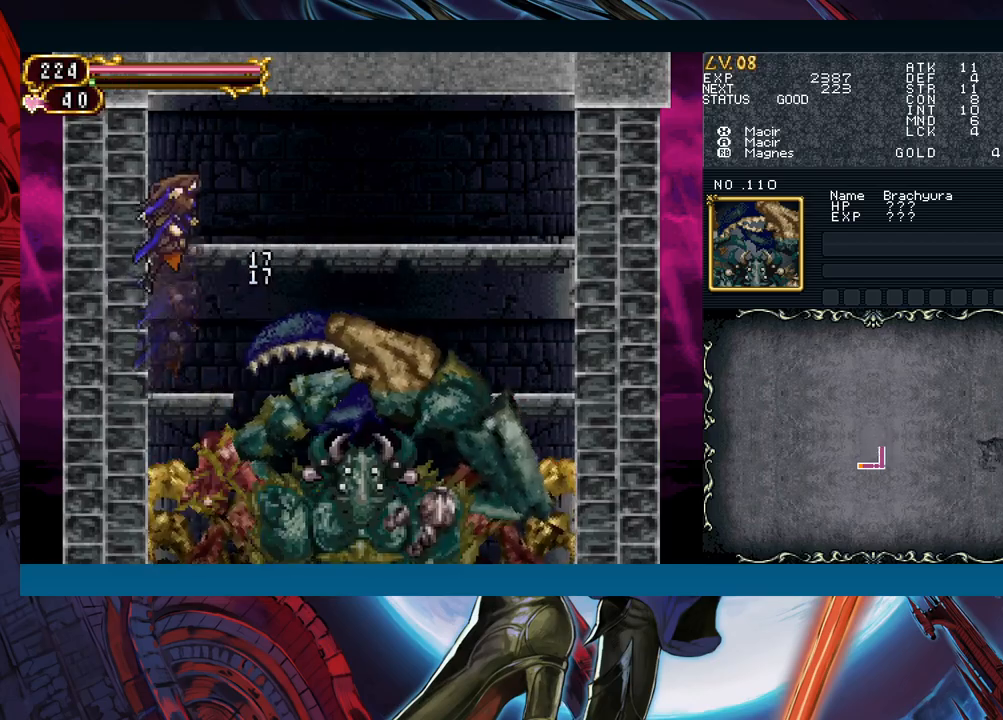
{"buttons": [], "left_stick": "center", "right_stick": "center", "events": [[183, "B", "up"], [400, "Y", "down"], [433, "B", "down"], [433, "Y", "up"], [483, "B", "up"]]}
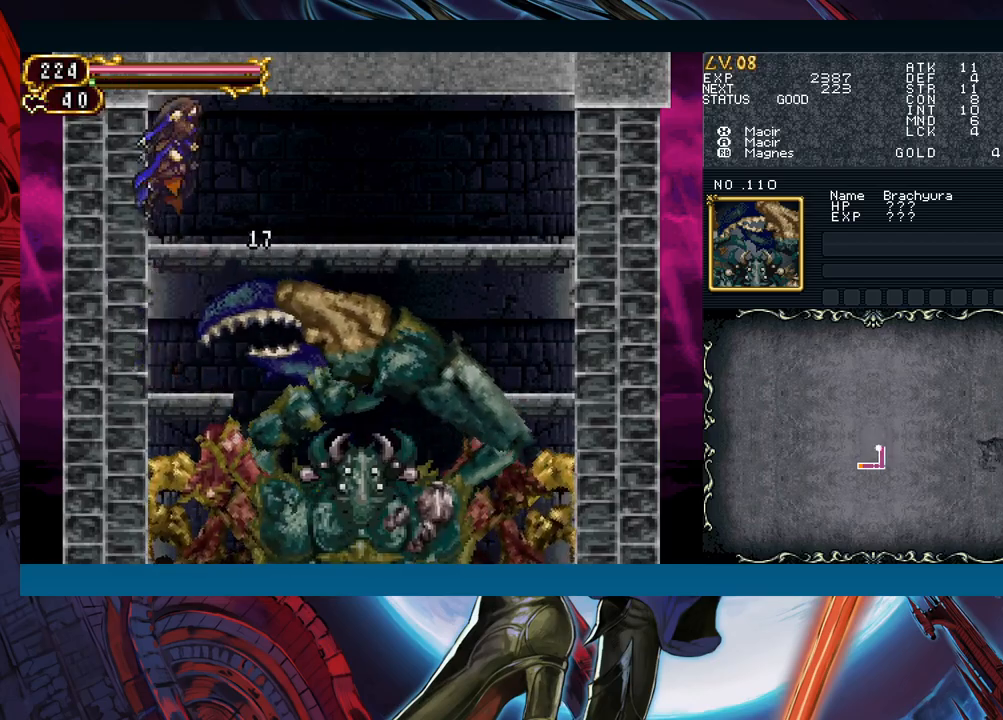
{"buttons": [], "left_stick": "center", "right_stick": "center", "events": [[200, "Y", "down"], [233, "B", "down"], [233, "Y", "up"], [300, "B", "up"]]}
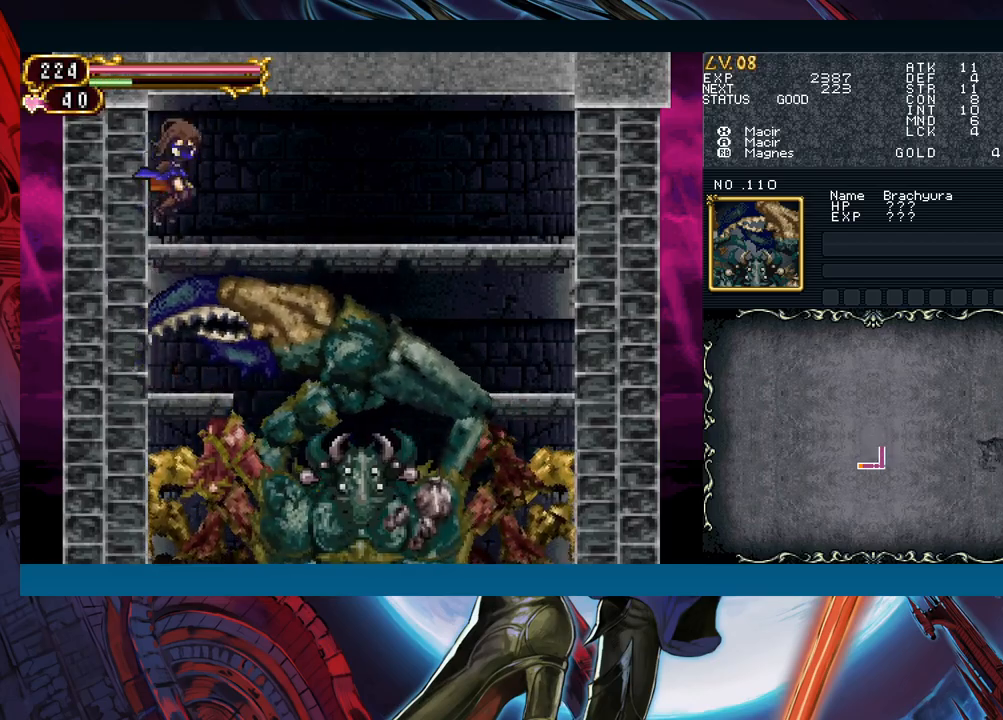
{"buttons": [], "left_stick": "center", "right_stick": "center", "events": [[17, "B", "down"], [100, "B", "up"], [317, "B", "down"], [400, "B", "up"]]}
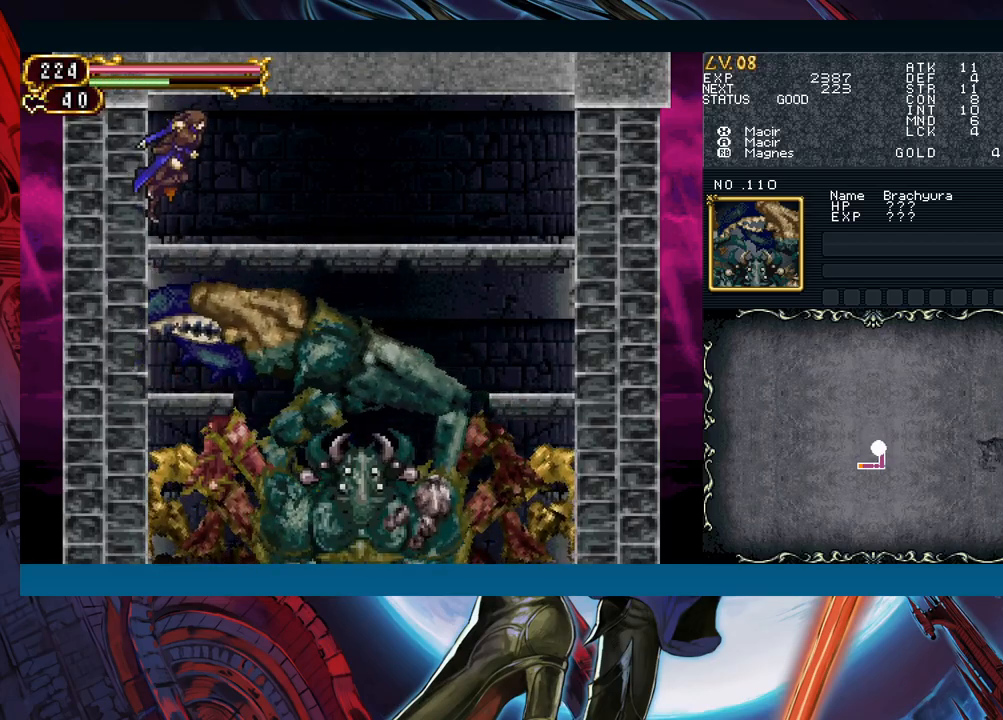
{"buttons": [], "left_stick": "right", "right_stick": "center", "events": [[117, "B", "down"], [183, "B", "up"], [283, "left_stick", "right"], [433, "B", "down"], [467, "B", "up"]]}
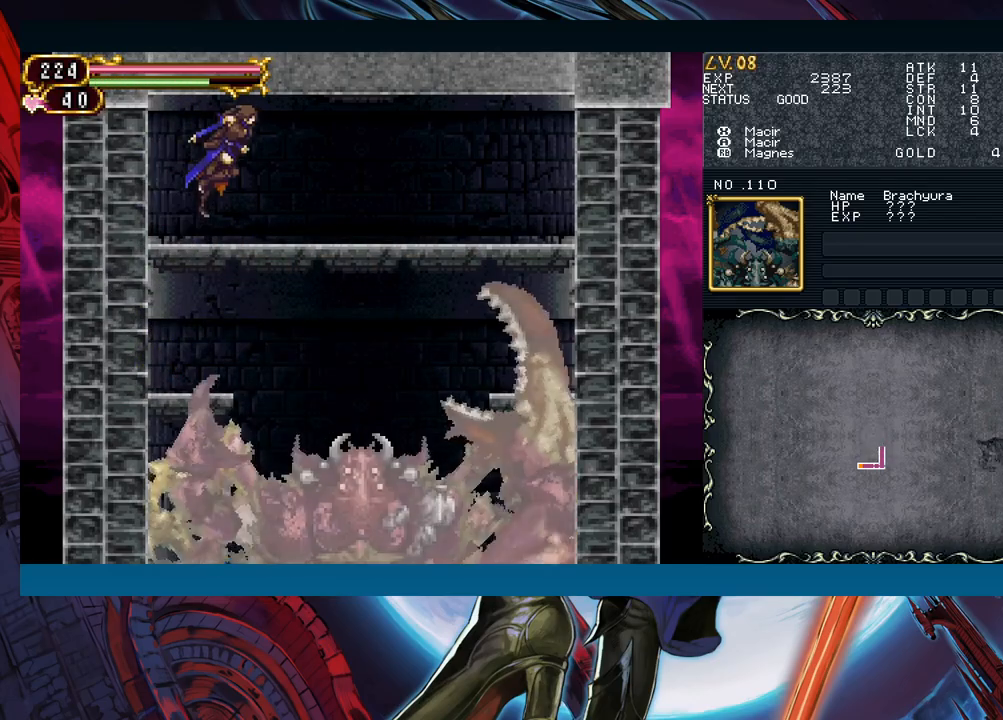
{"buttons": [], "left_stick": "right", "right_stick": "center", "events": [[217, "B", "down"], [283, "B", "up"]]}
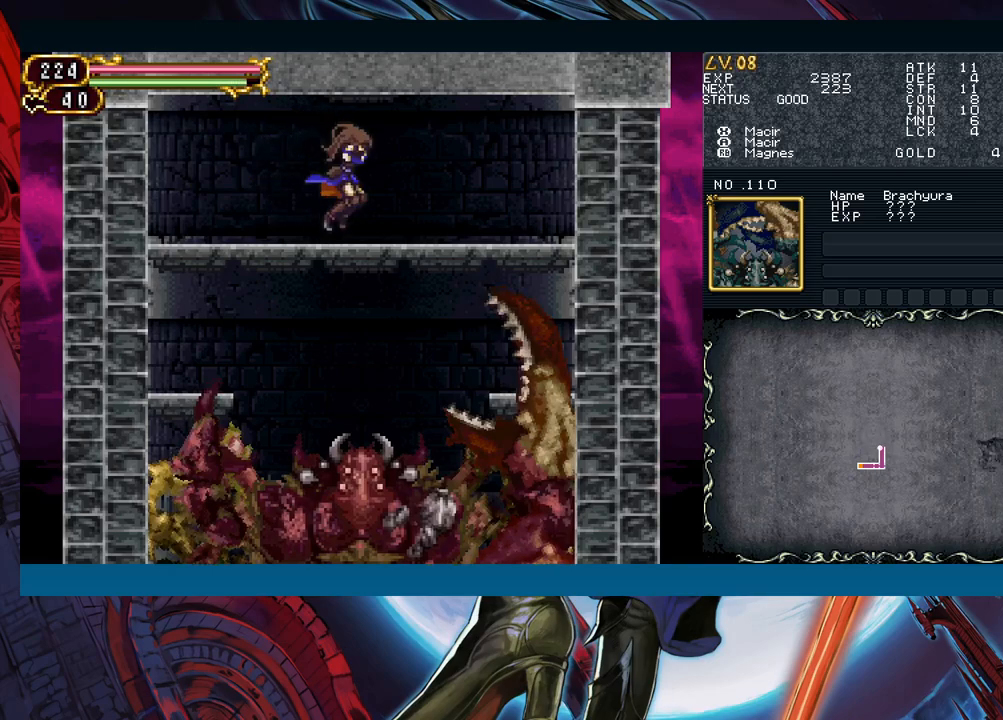
{"buttons": [], "left_stick": "right", "right_stick": "center", "events": [[17, "B", "down"], [83, "B", "up"], [317, "B", "down"], [383, "left_stick", "center"], [400, "B", "up"], [450, "left_stick", "right"]]}
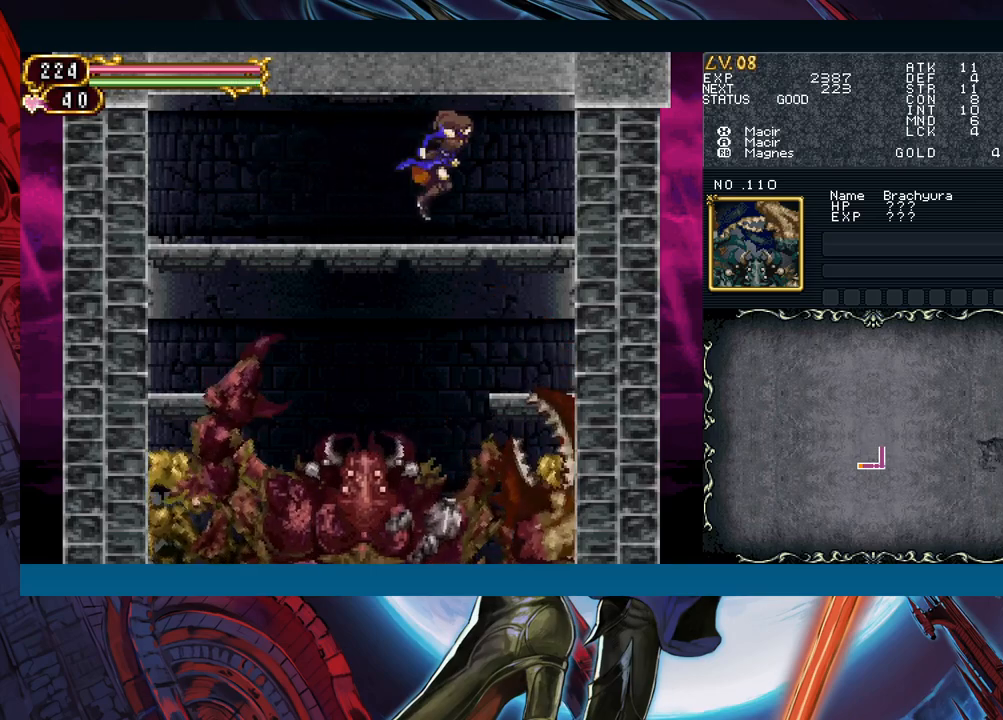
{"buttons": [], "left_stick": "center", "right_stick": "center", "events": [[117, "B", "down"], [183, "B", "up"], [217, "left_stick", "center"], [417, "B", "down"], [483, "B", "up"]]}
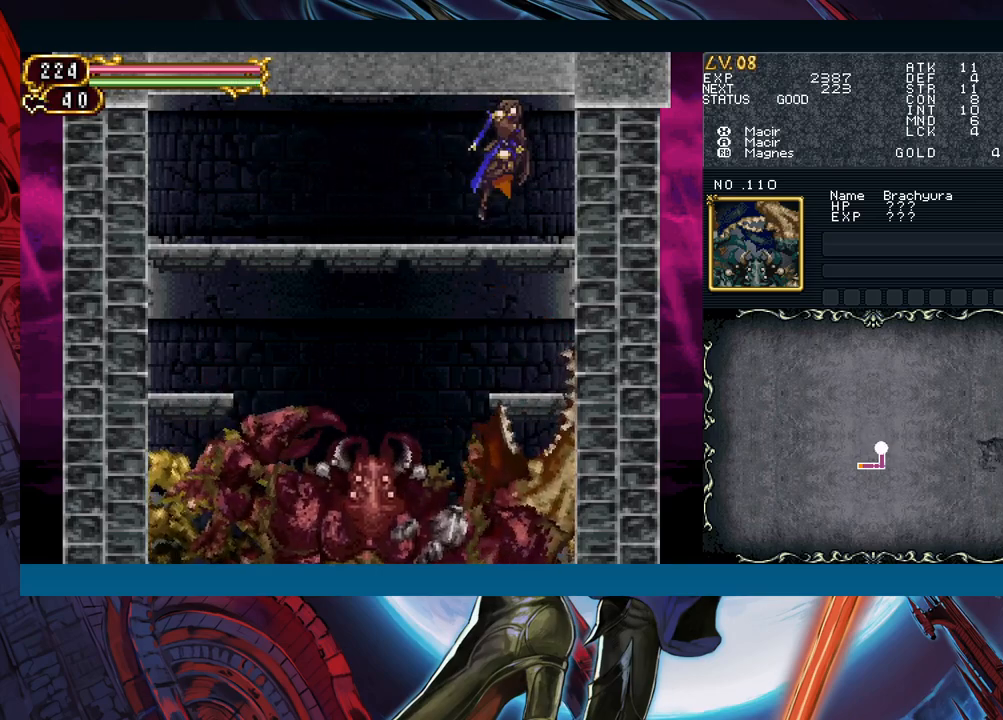
{"buttons": ["B"], "left_stick": "center", "right_stick": "center", "events": [[217, "B", "down"], [283, "B", "up"], [500, "B", "down"]]}
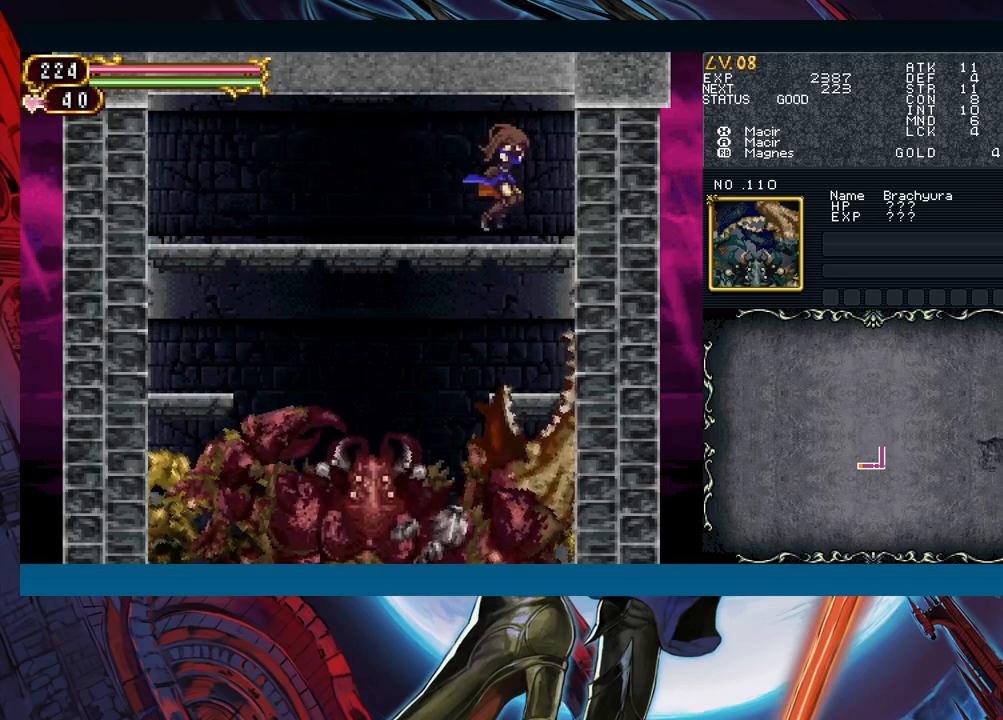
{"buttons": [], "left_stick": "center", "right_stick": "center", "events": [[67, "B", "up"], [283, "B", "down"], [350, "B", "up"]]}
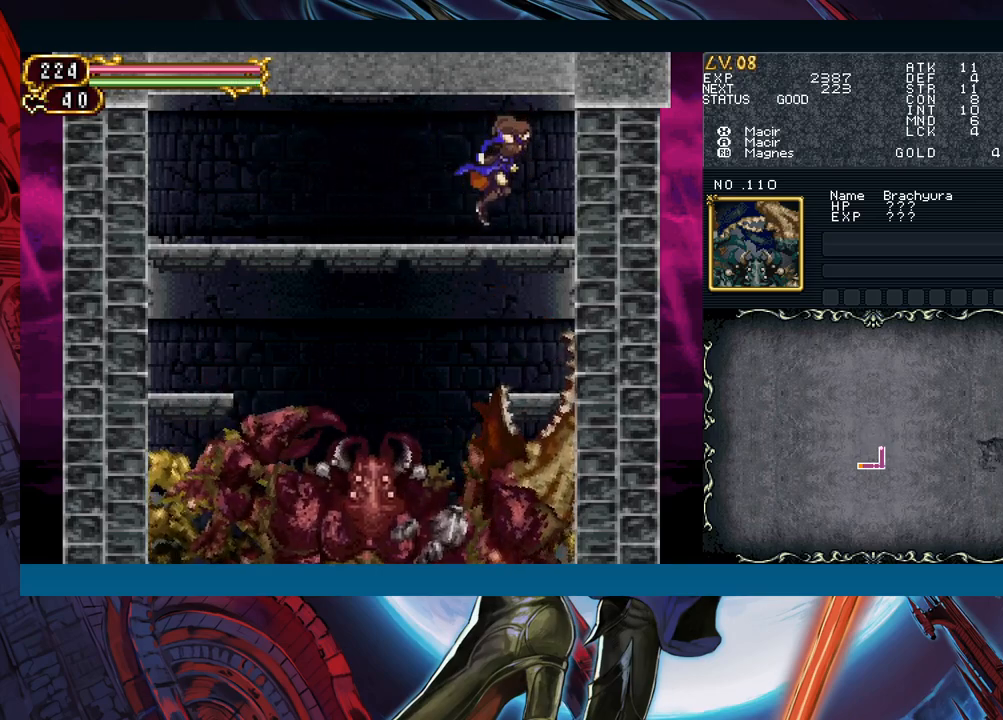
{"buttons": ["B"], "left_stick": "center", "right_stick": "center", "events": [[117, "B", "down"], [200, "B", "up"], [450, "B", "down"]]}
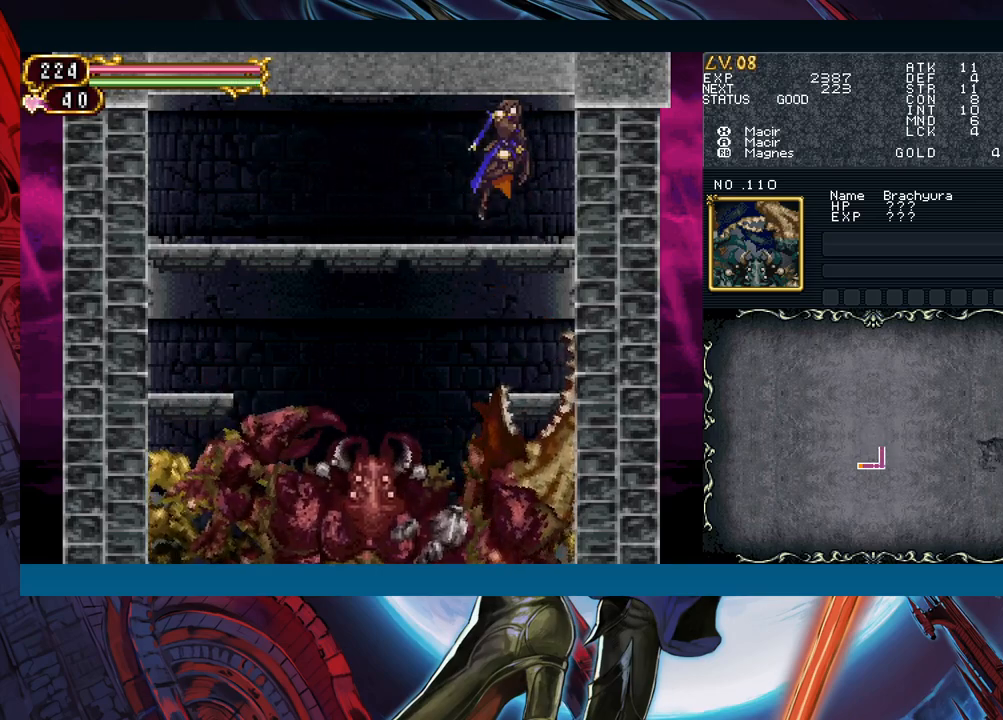
{"buttons": [], "left_stick": "center", "right_stick": "center", "events": [[17, "B", "up"], [267, "B", "down"], [333, "B", "up"]]}
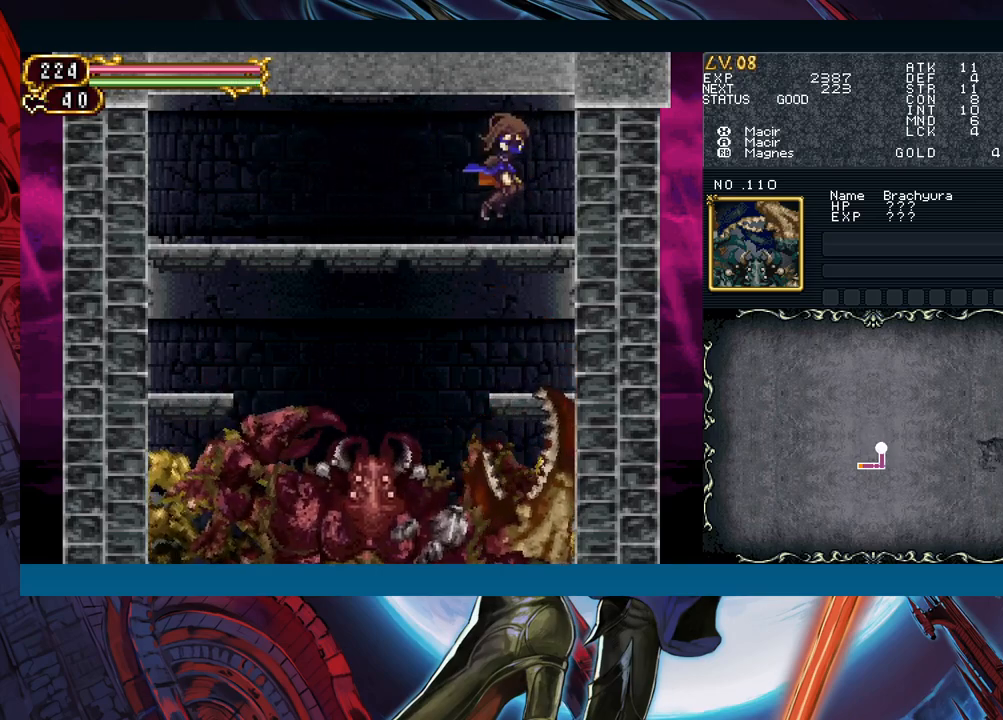
{"buttons": [], "left_stick": "center", "right_stick": "center", "events": [[83, "B", "down"], [150, "B", "up"]]}
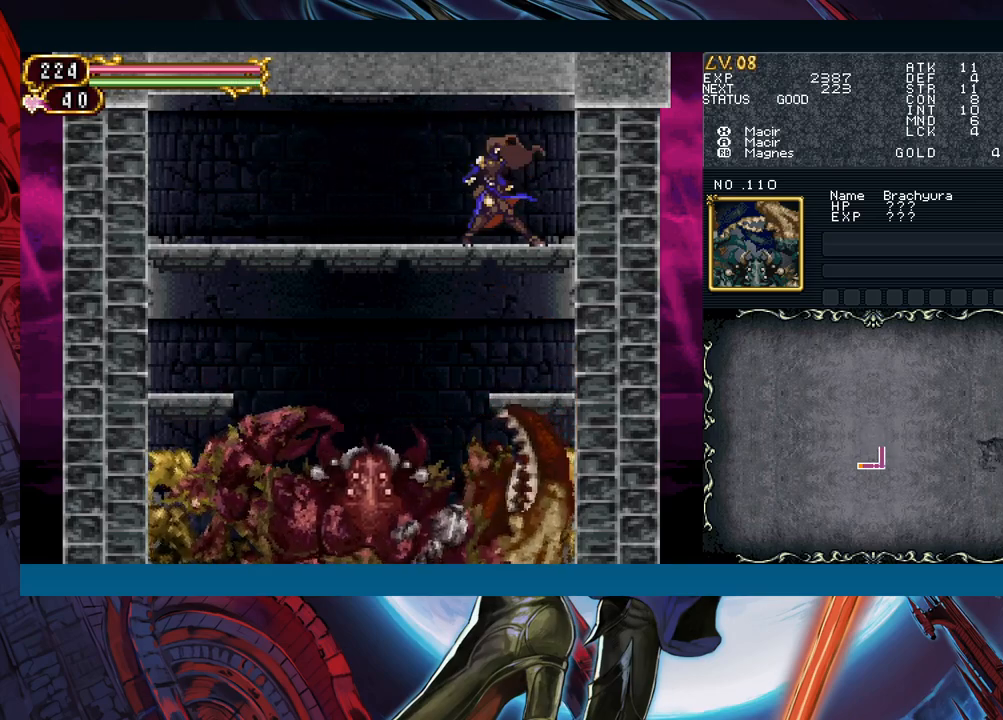
{"buttons": [], "left_stick": "left", "right_stick": "center", "events": [[200, "left_stick", "left"]]}
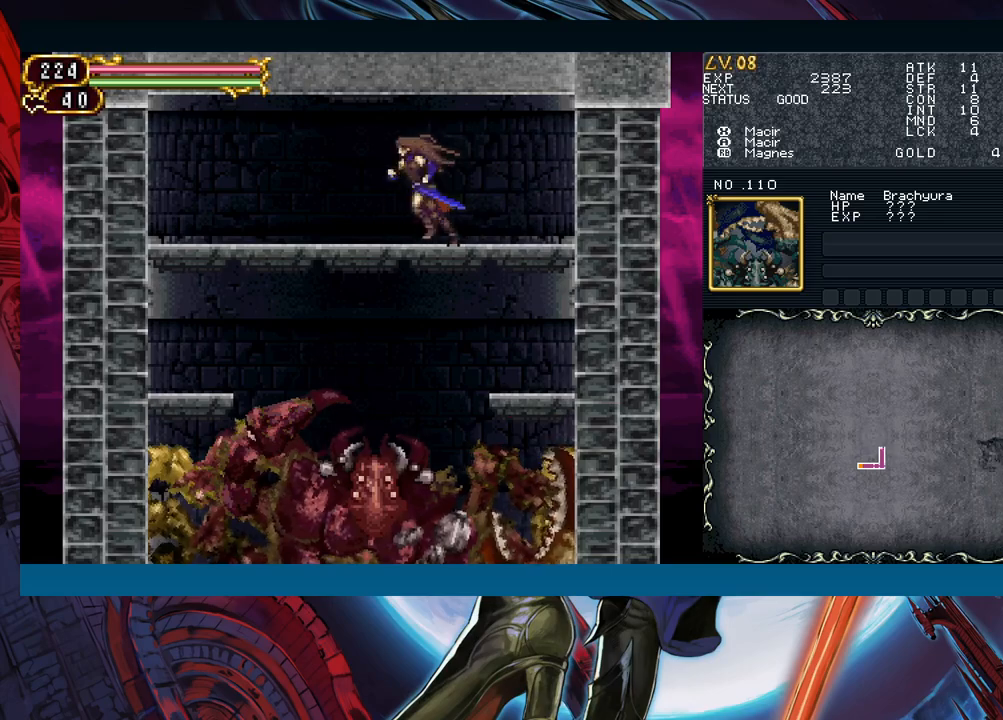
{"buttons": [], "left_stick": "right", "right_stick": "center", "events": [[417, "left_stick", "right"]]}
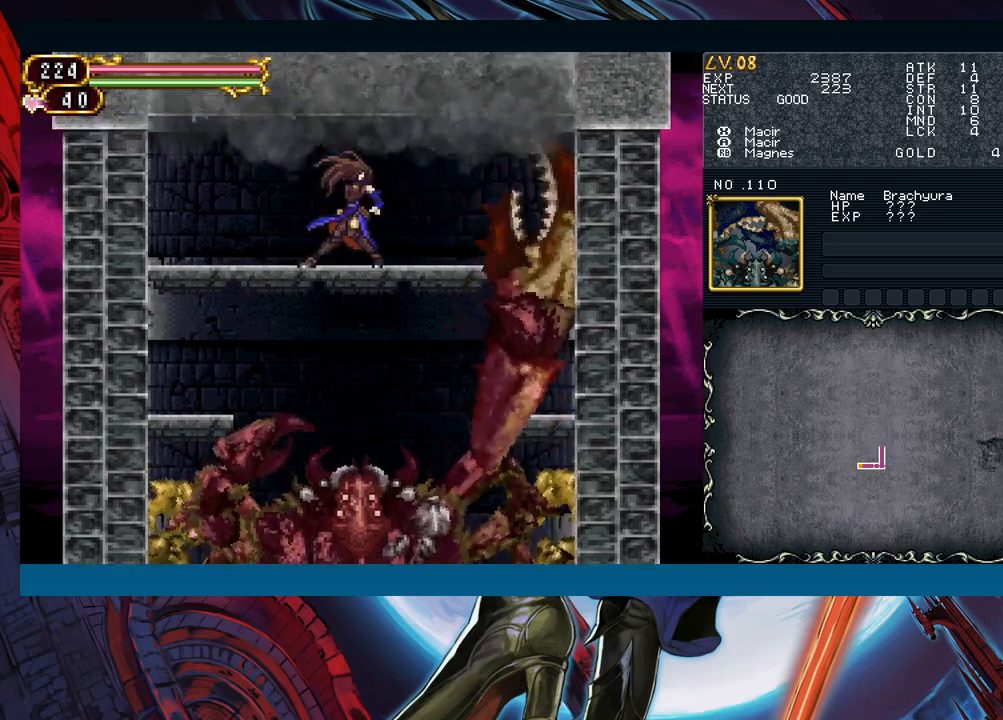
{"buttons": [], "left_stick": "right", "right_stick": "center", "events": []}
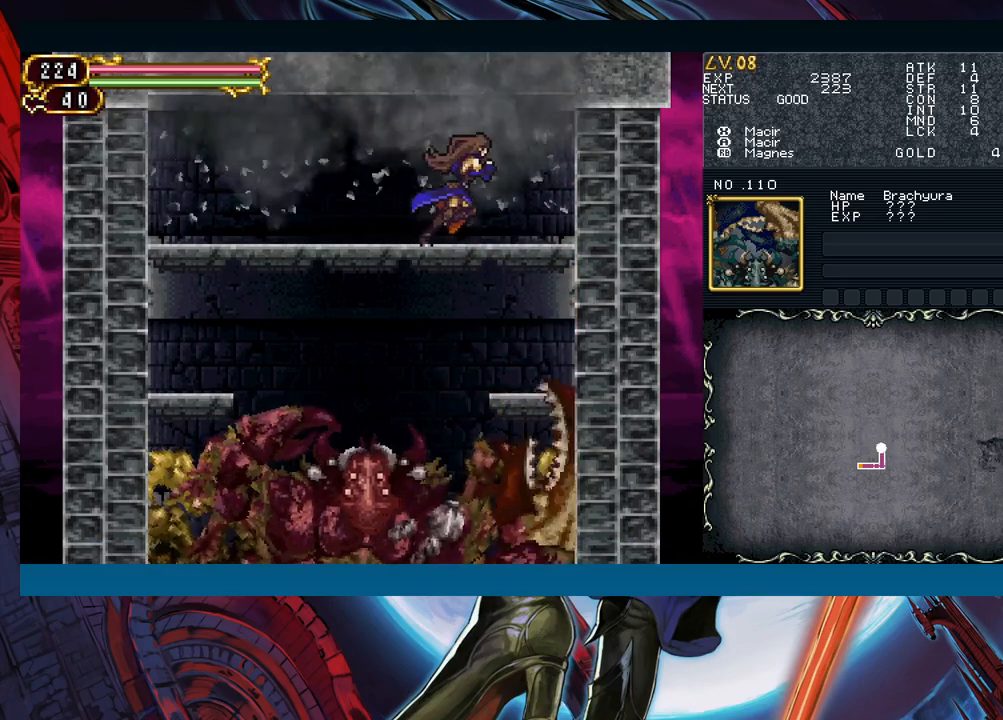
{"buttons": [], "left_stick": "center", "right_stick": "center", "events": [[100, "left_stick", "center"]]}
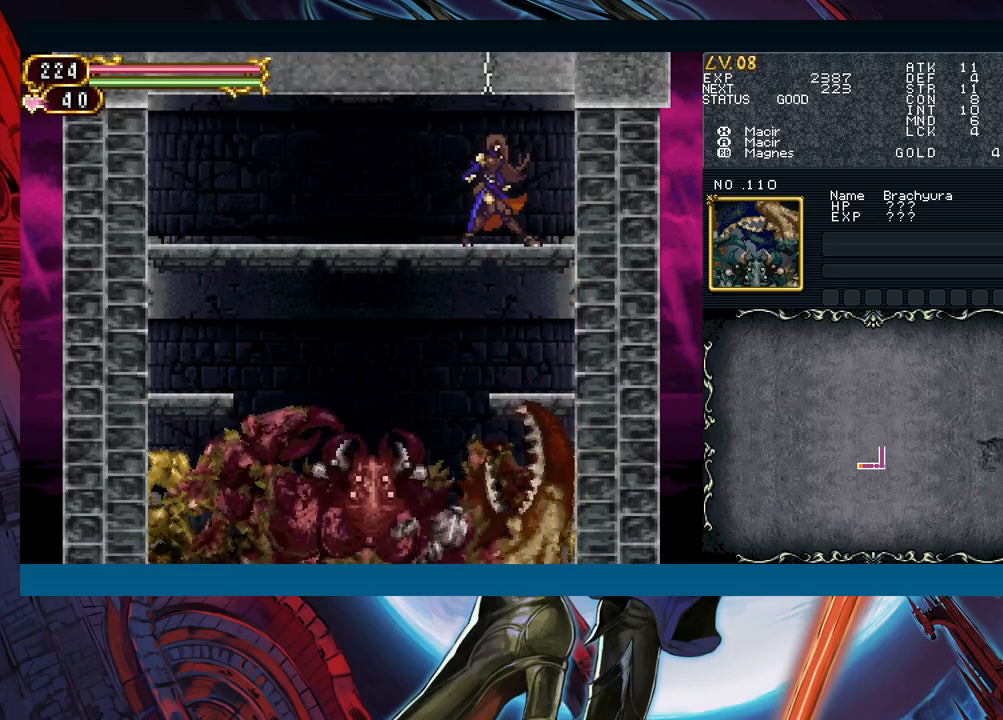
{"buttons": [], "left_stick": "center", "right_stick": "center", "events": []}
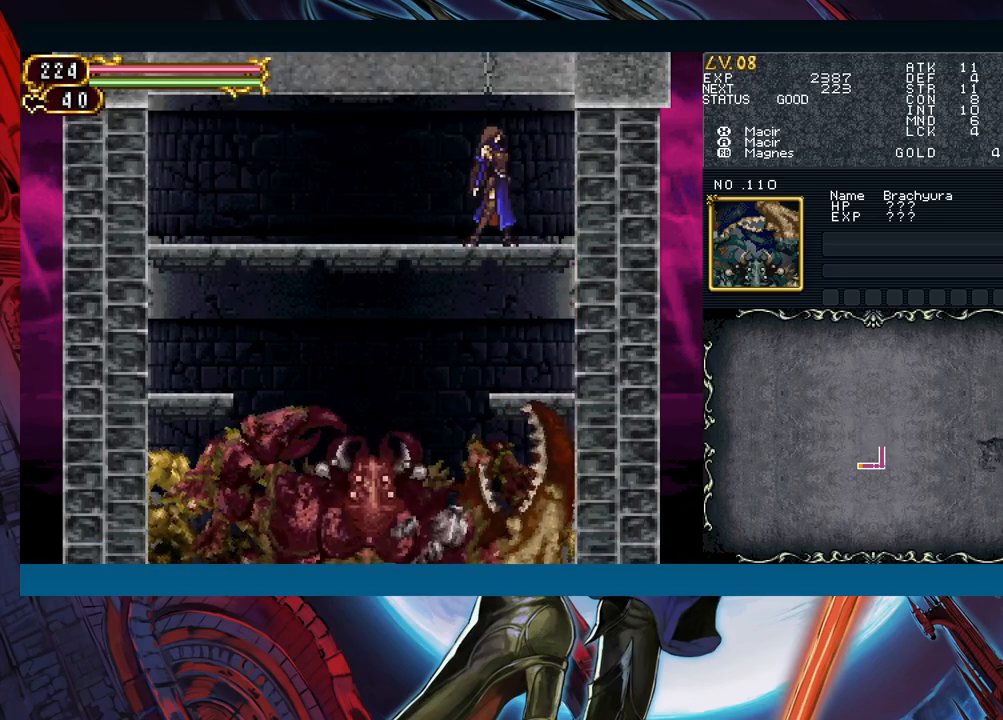
{"buttons": [], "left_stick": "left", "right_stick": "center", "events": [[317, "left_stick", "left"]]}
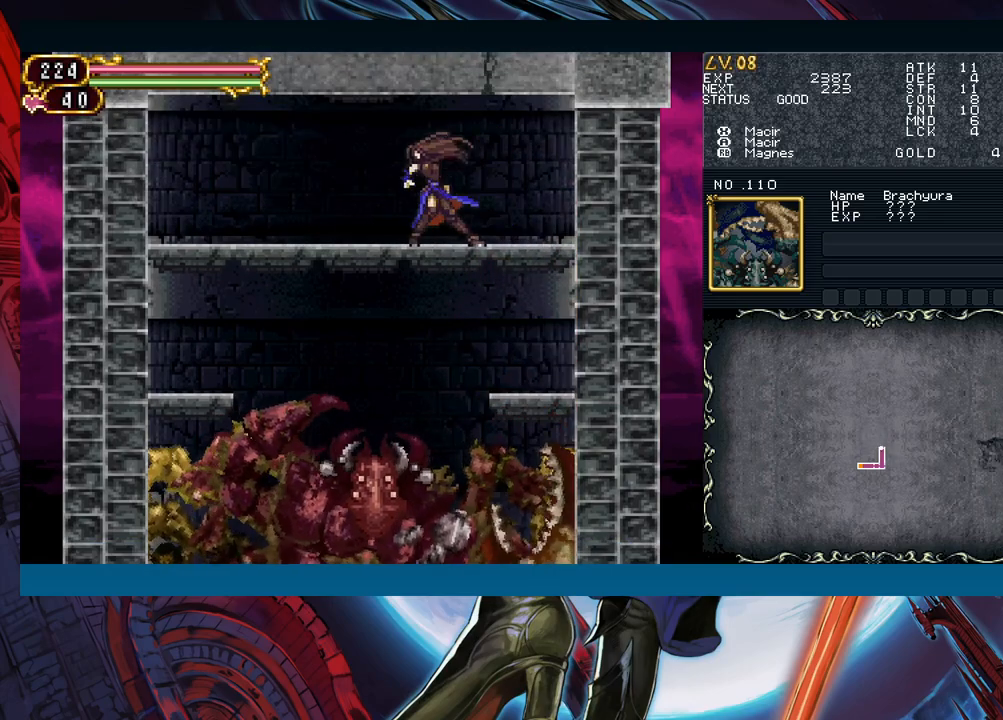
{"buttons": [], "left_stick": "right", "right_stick": "center", "events": [[433, "left_stick", "right"]]}
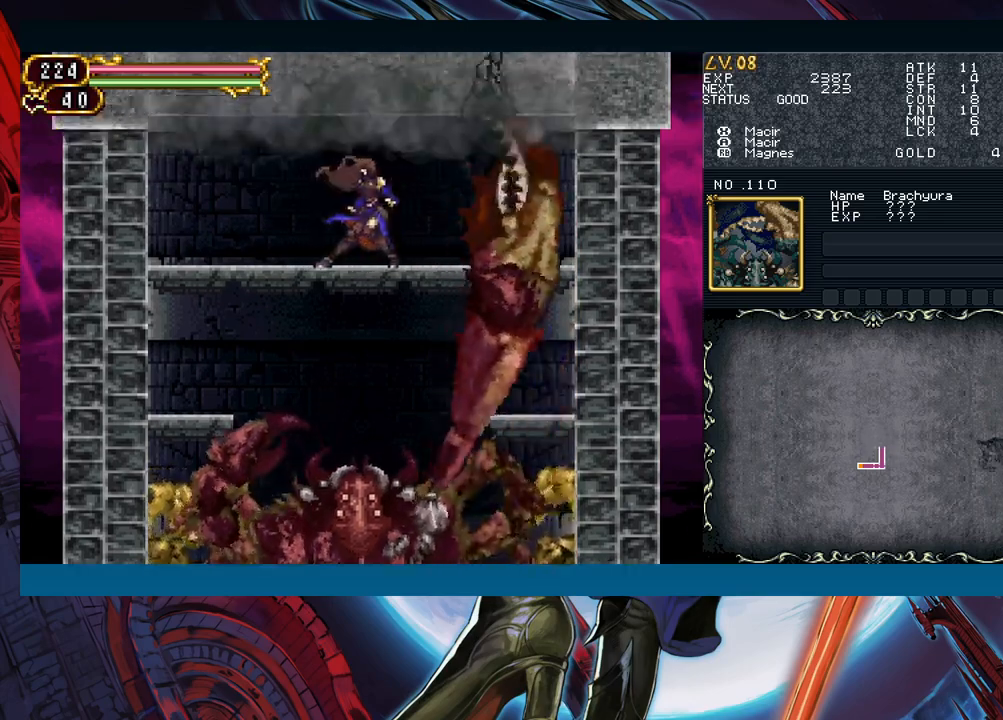
{"buttons": [], "left_stick": "right", "right_stick": "center", "events": []}
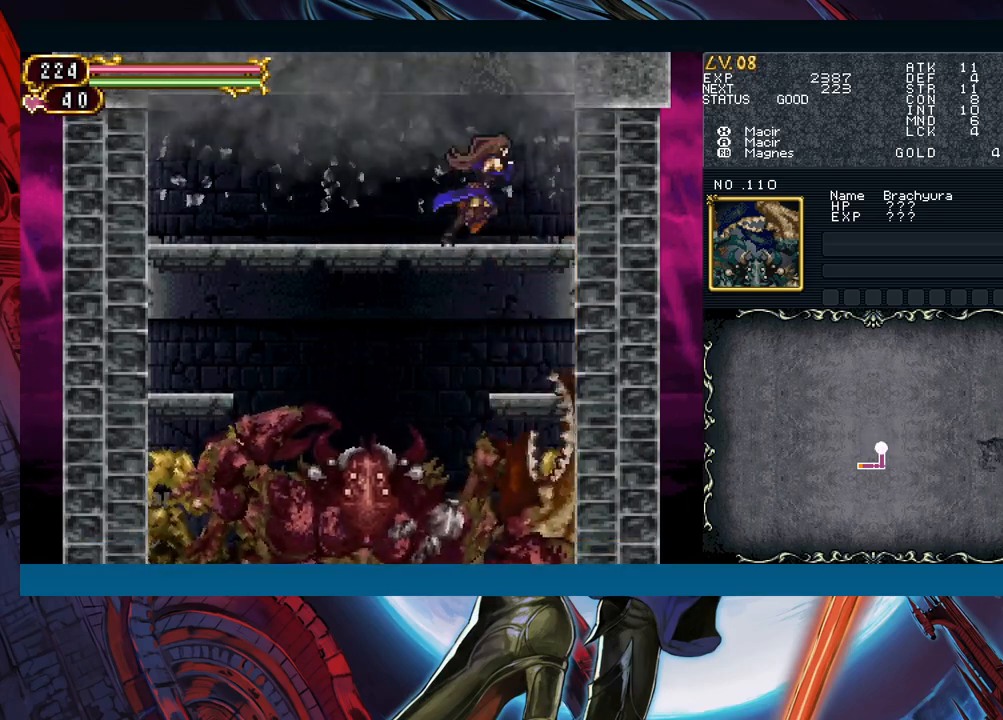
{"buttons": [], "left_stick": "center", "right_stick": "center", "events": [[17, "left_stick", "center"]]}
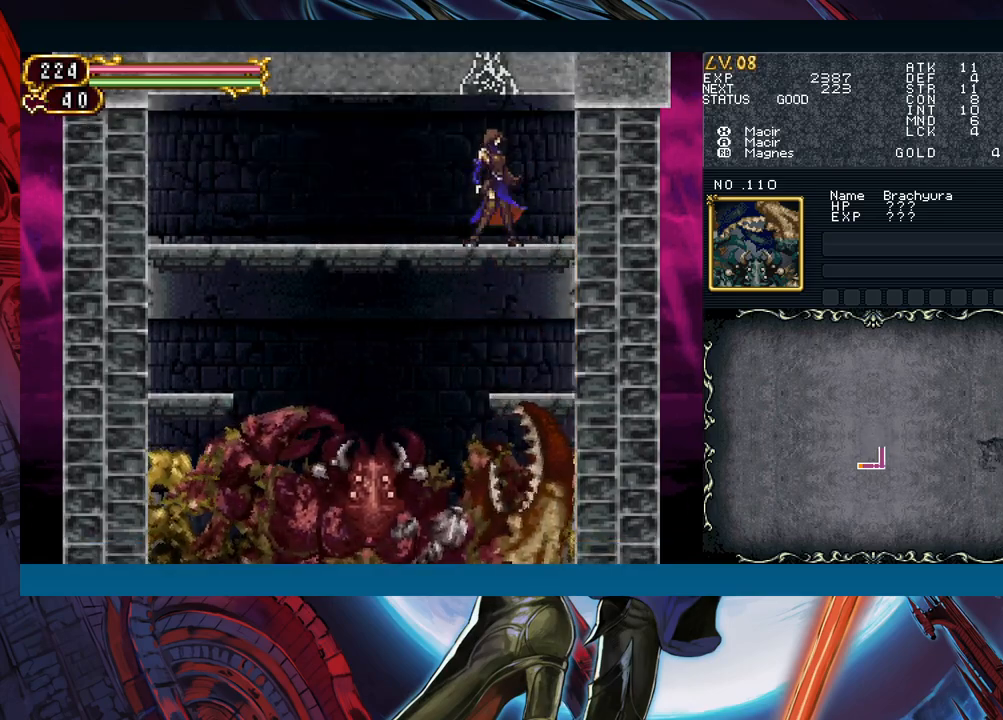
{"buttons": [], "left_stick": "center", "right_stick": "center", "events": []}
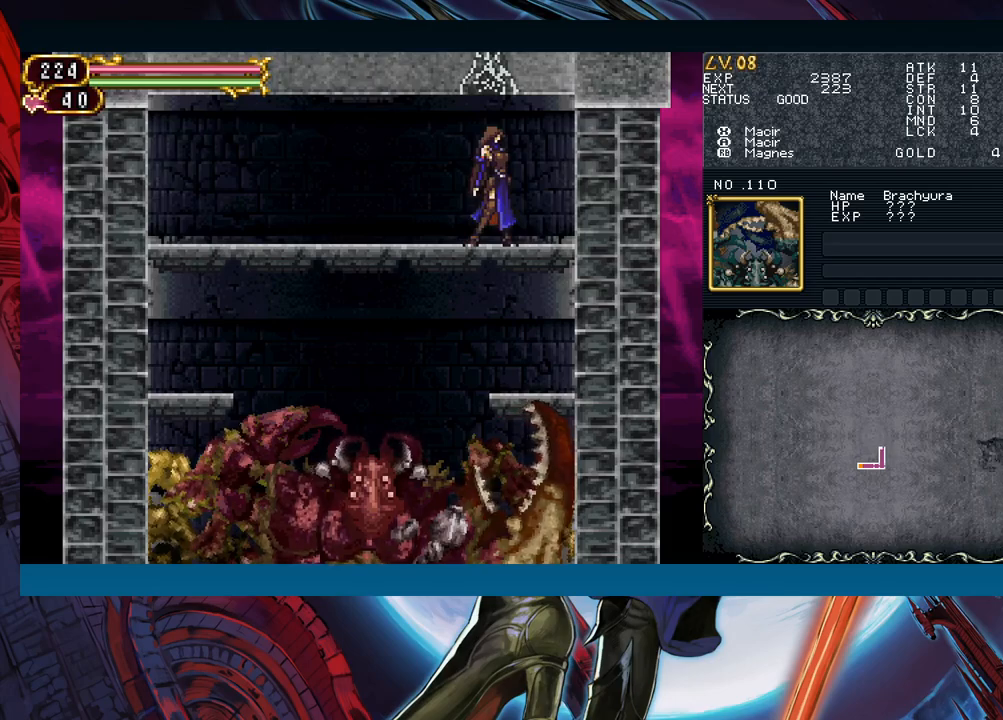
{"buttons": [], "left_stick": "left", "right_stick": "center", "events": [[383, "left_stick", "left"]]}
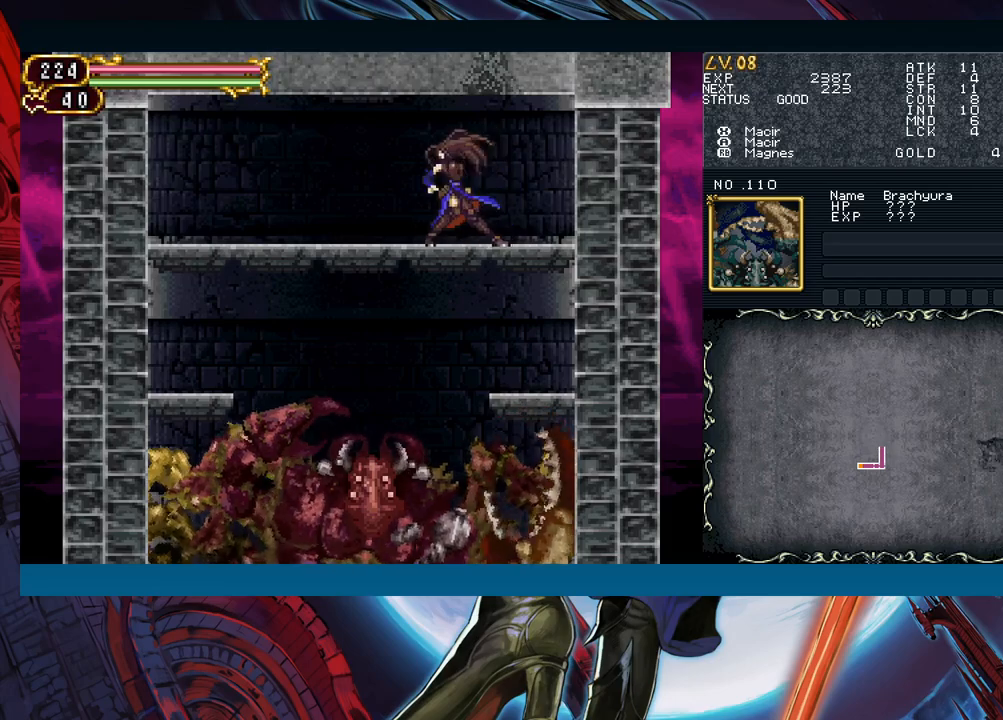
{"buttons": [], "left_stick": "left", "right_stick": "center", "events": []}
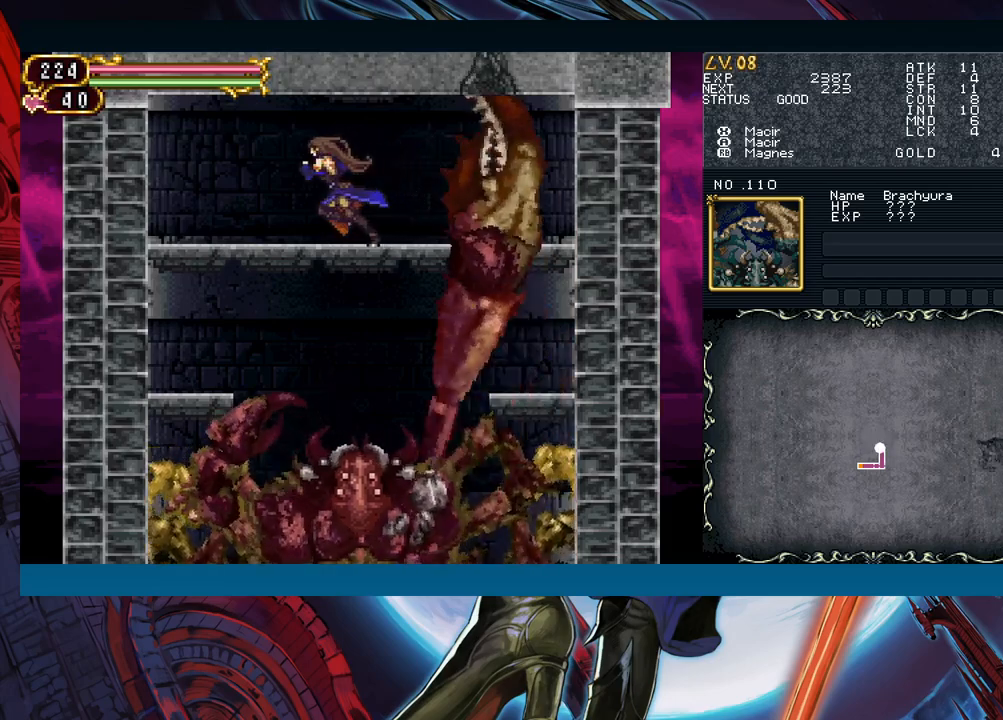
{"buttons": ["Y"], "left_stick": "center", "right_stick": "center", "events": [[400, "left_stick", "right"], [467, "Y", "down"], [467, "left_stick", "center"]]}
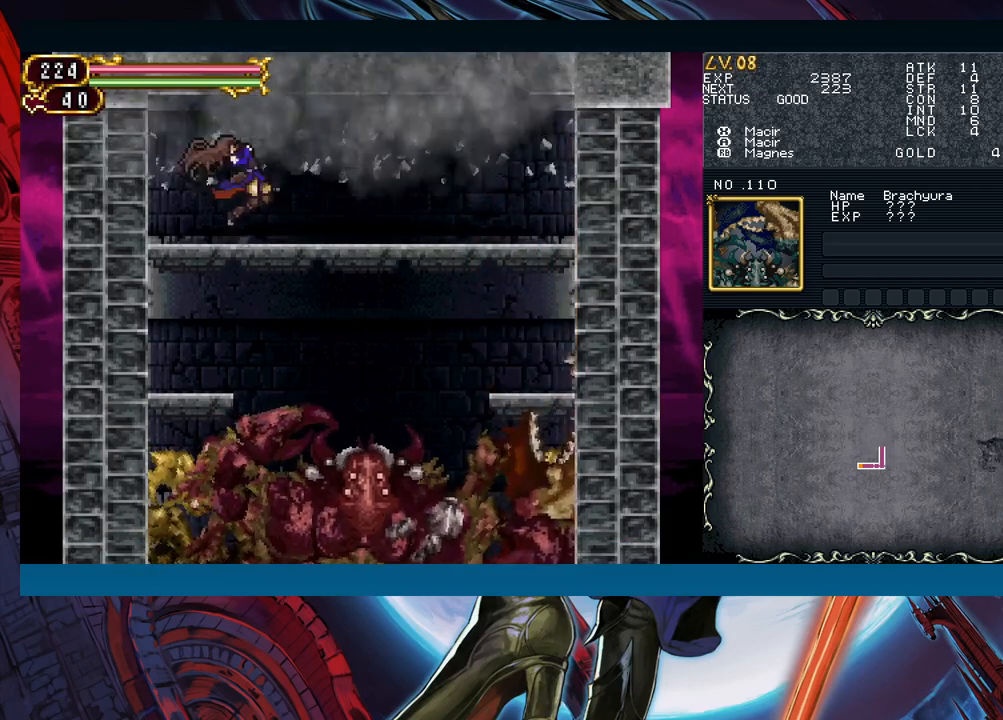
{"buttons": [], "left_stick": "center", "right_stick": "center", "events": [[33, "Y", "up"]]}
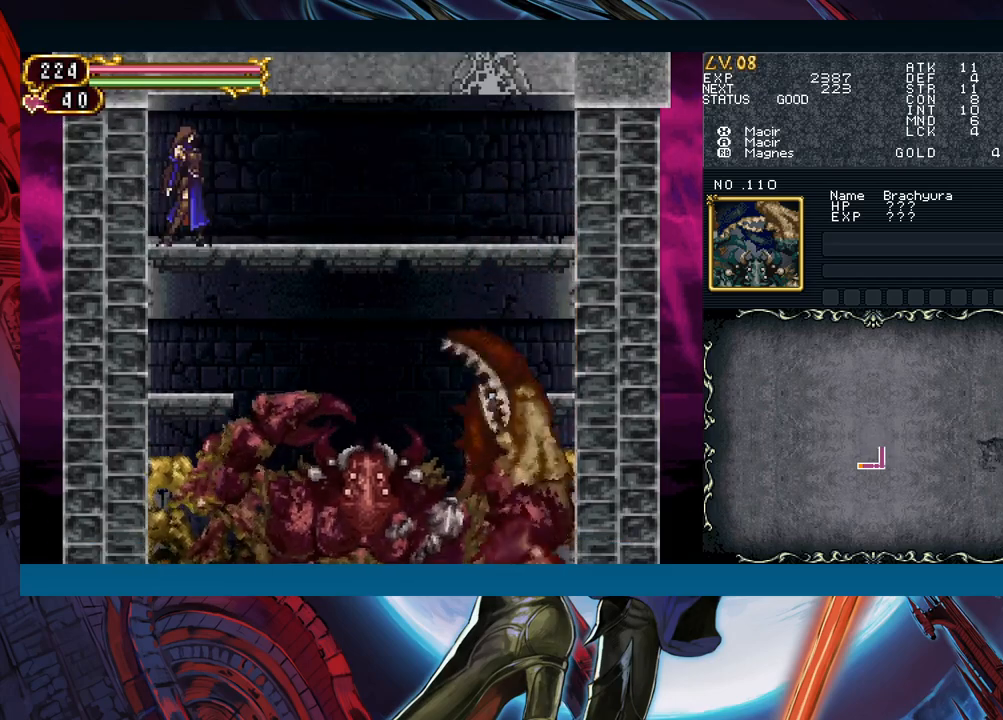
{"buttons": [], "left_stick": "center", "right_stick": "center", "events": [[233, "left_stick", "down"], [250, "B", "down"], [350, "B", "up"], [350, "left_stick", "center"]]}
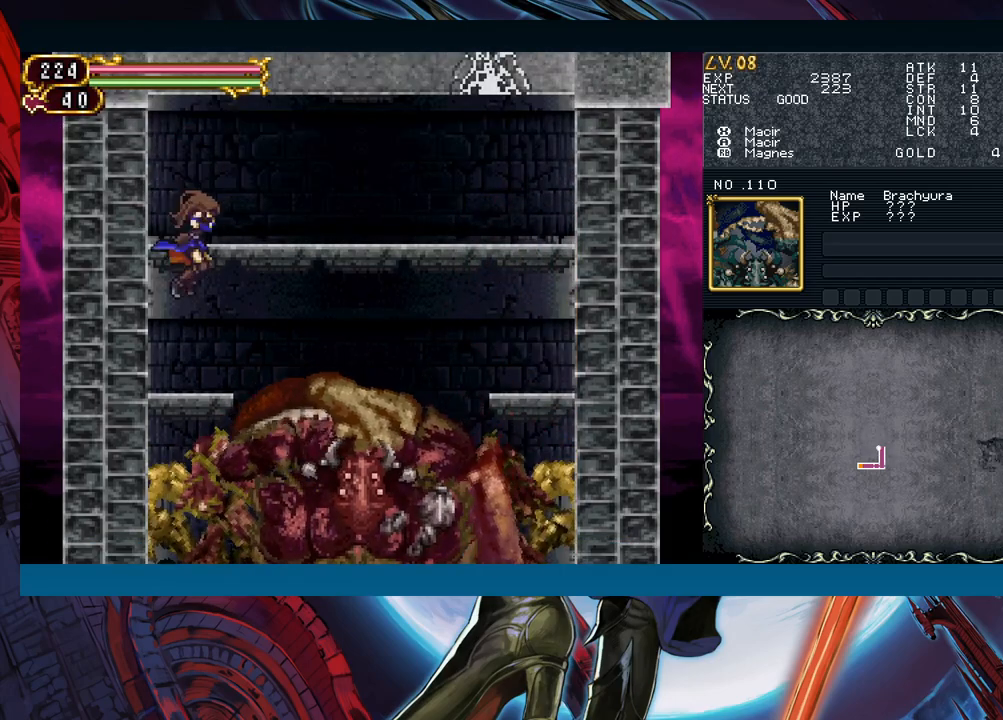
{"buttons": [], "left_stick": "center", "right_stick": "center", "events": [[267, "left_stick", "down"], [350, "left_stick", "center"], [367, "Y", "down"], [450, "Y", "up"]]}